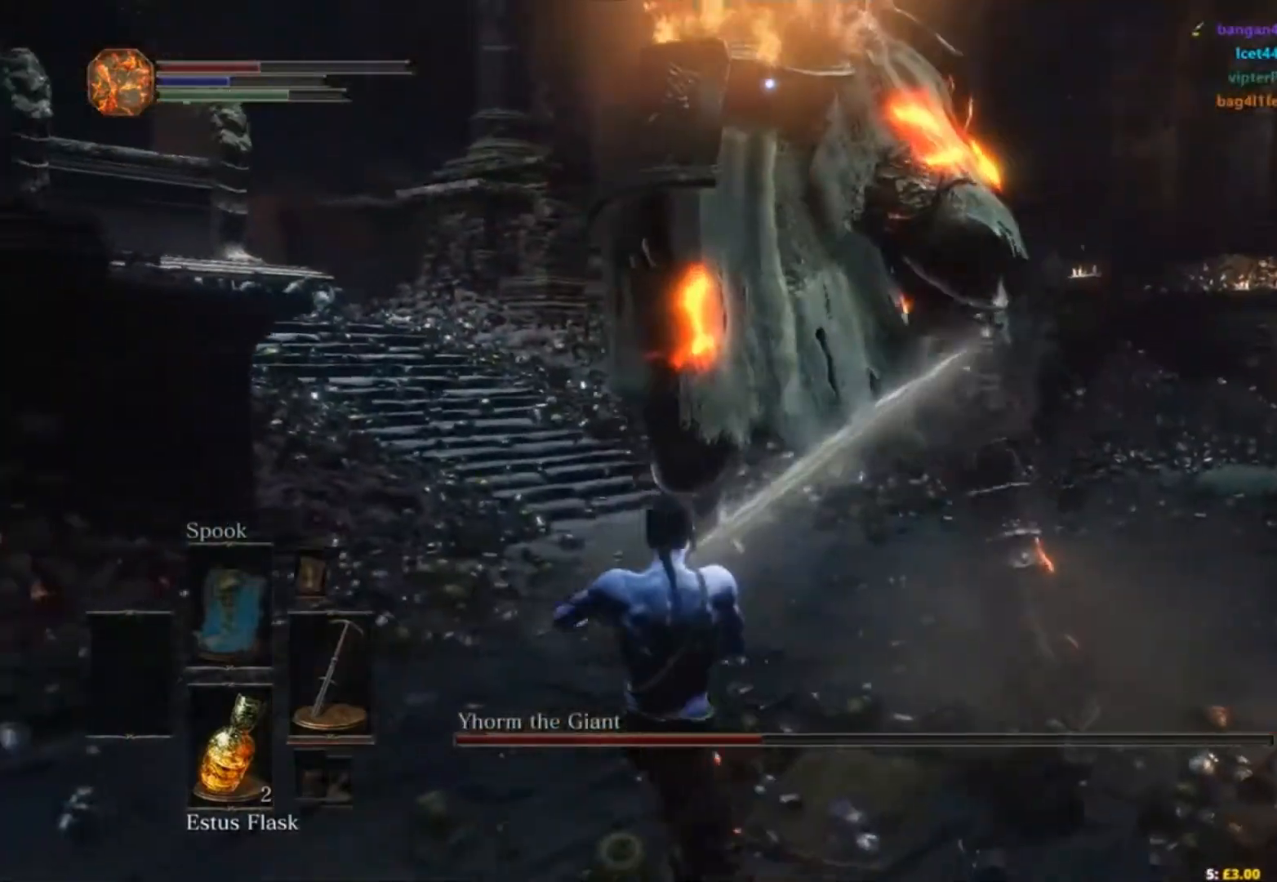
Gameplay with a controller (Xbox layout); each line is a JSON object with the inputs held at the frame after it. "button_events" lists button changes between this image and that frame as [ms after this image, input, new state], when the widget could be followed in between (sticks are given only as held states). Not read: L1 L2 R1 R2.
{"buttons": [], "left_stick": "down-left", "right_stick": "center", "button_events": []}
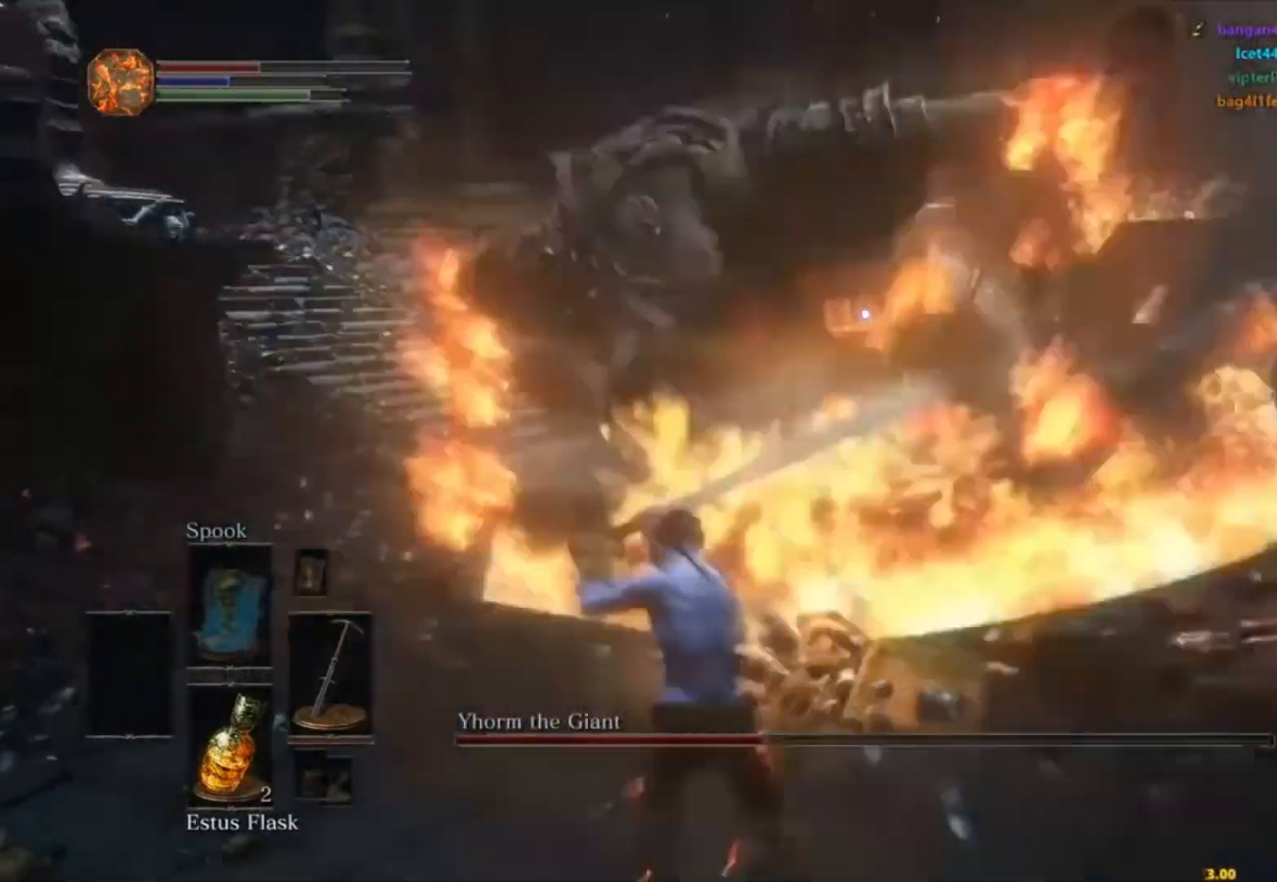
{"buttons": [], "left_stick": "down-left", "right_stick": "center", "button_events": []}
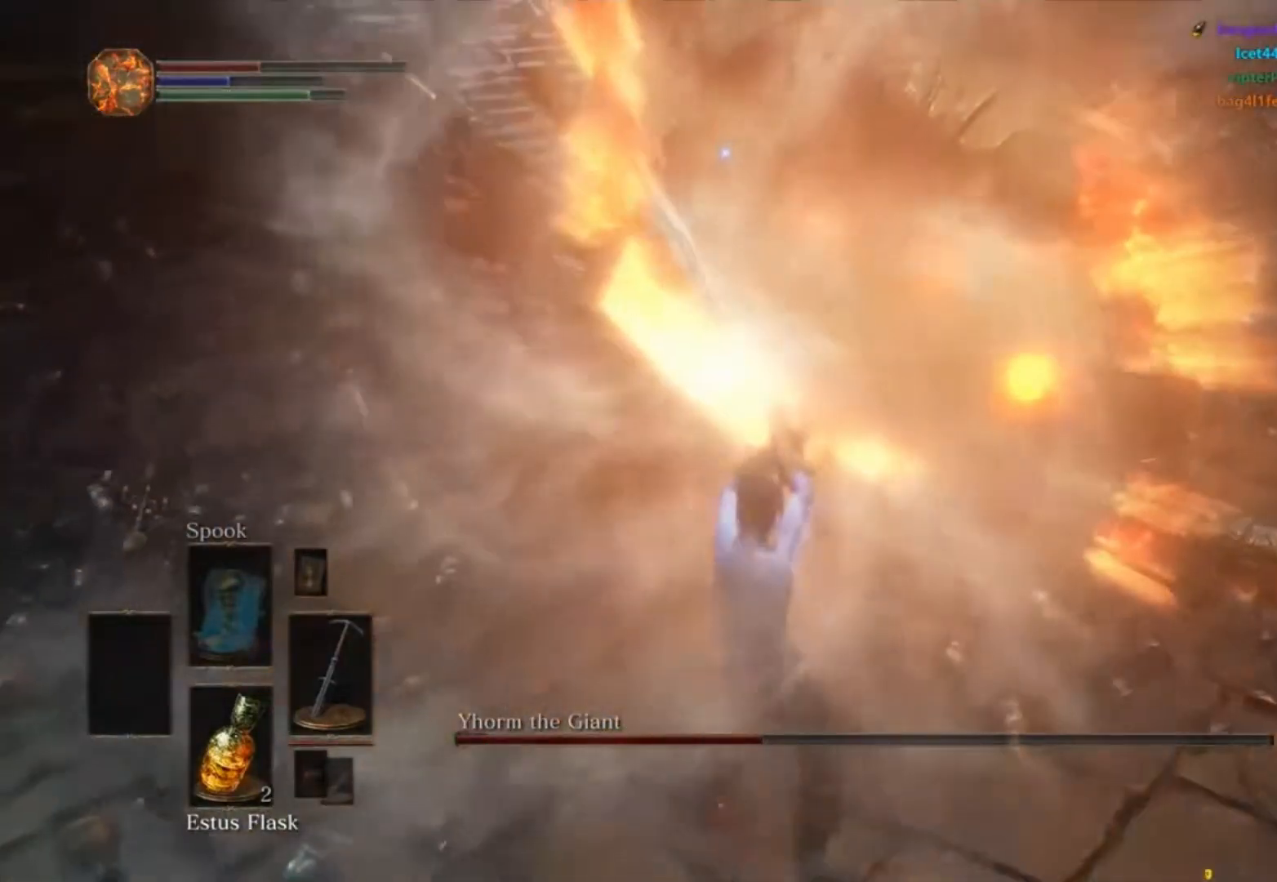
{"buttons": [], "left_stick": "down-left", "right_stick": "center", "button_events": []}
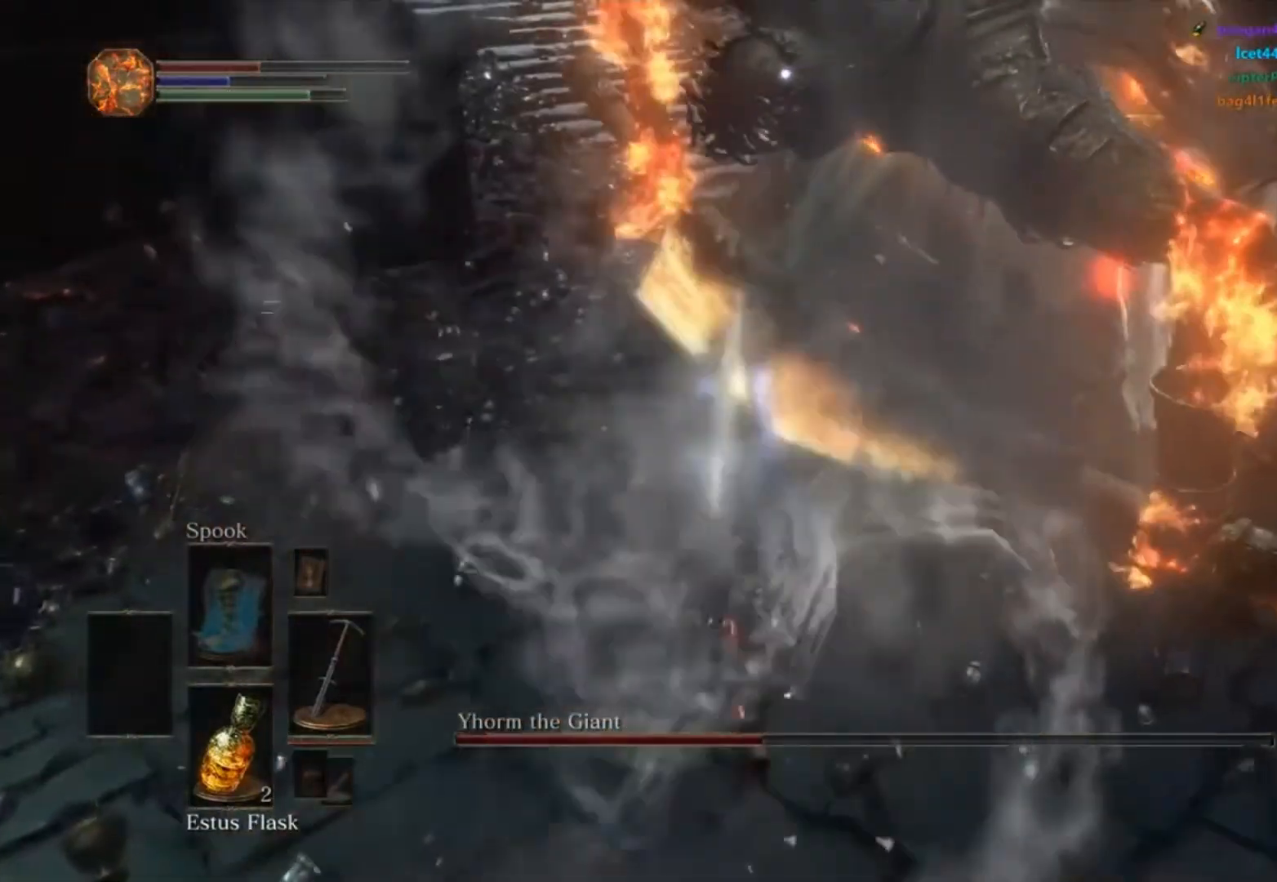
{"buttons": [], "left_stick": "down-left", "right_stick": "center", "button_events": []}
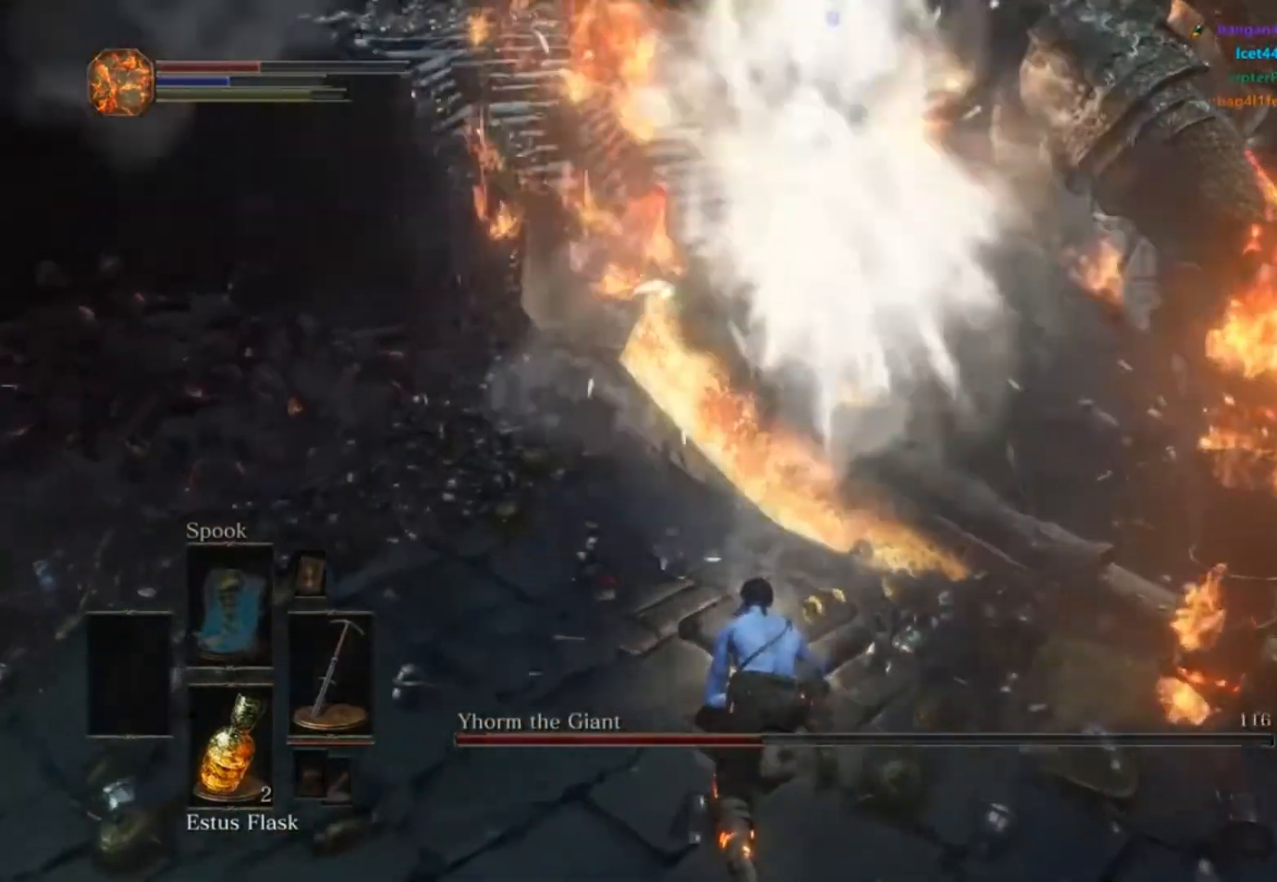
{"buttons": [], "left_stick": "up-left", "right_stick": "center", "button_events": []}
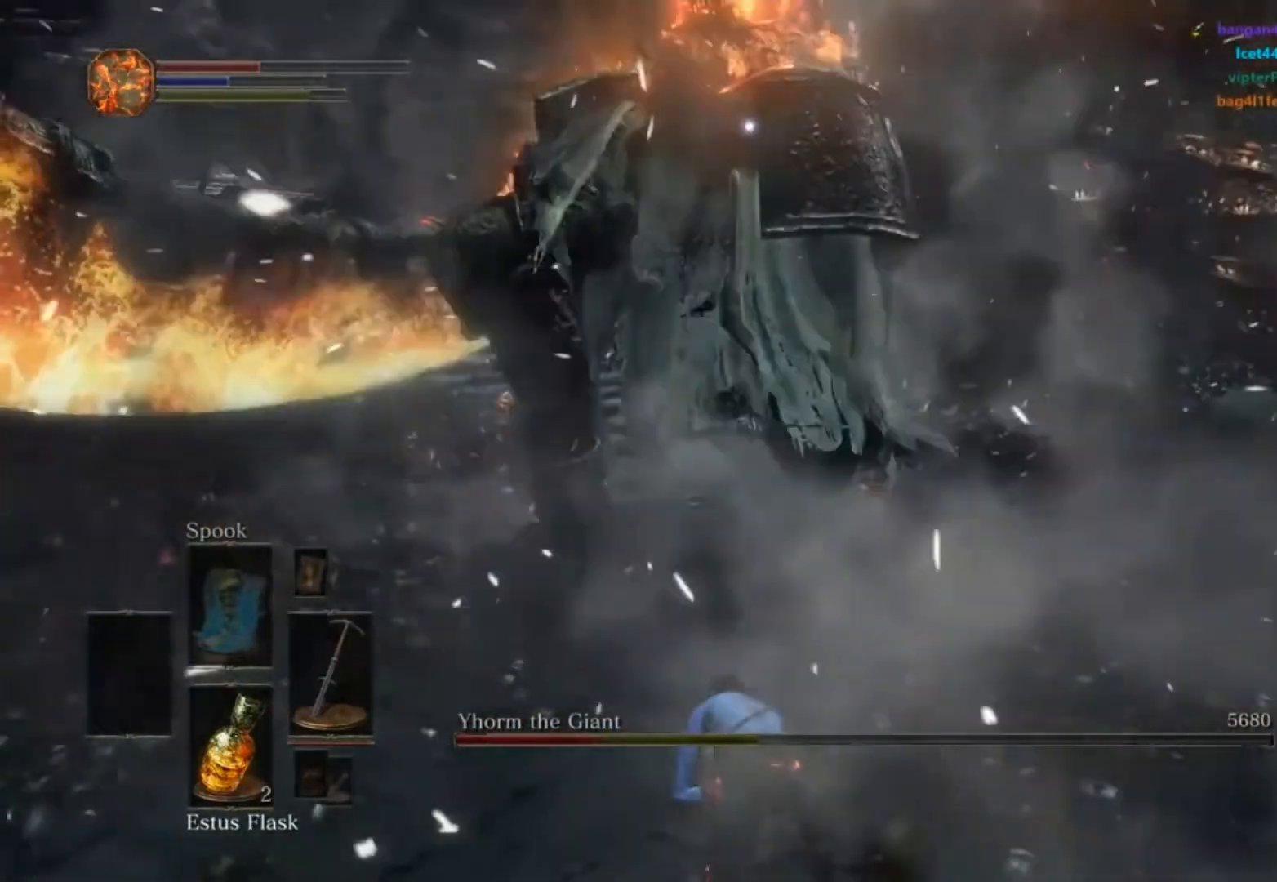
{"buttons": [], "left_stick": "up", "right_stick": "center", "button_events": [[350, "R3", "down"], [451, "R3", "up"]]}
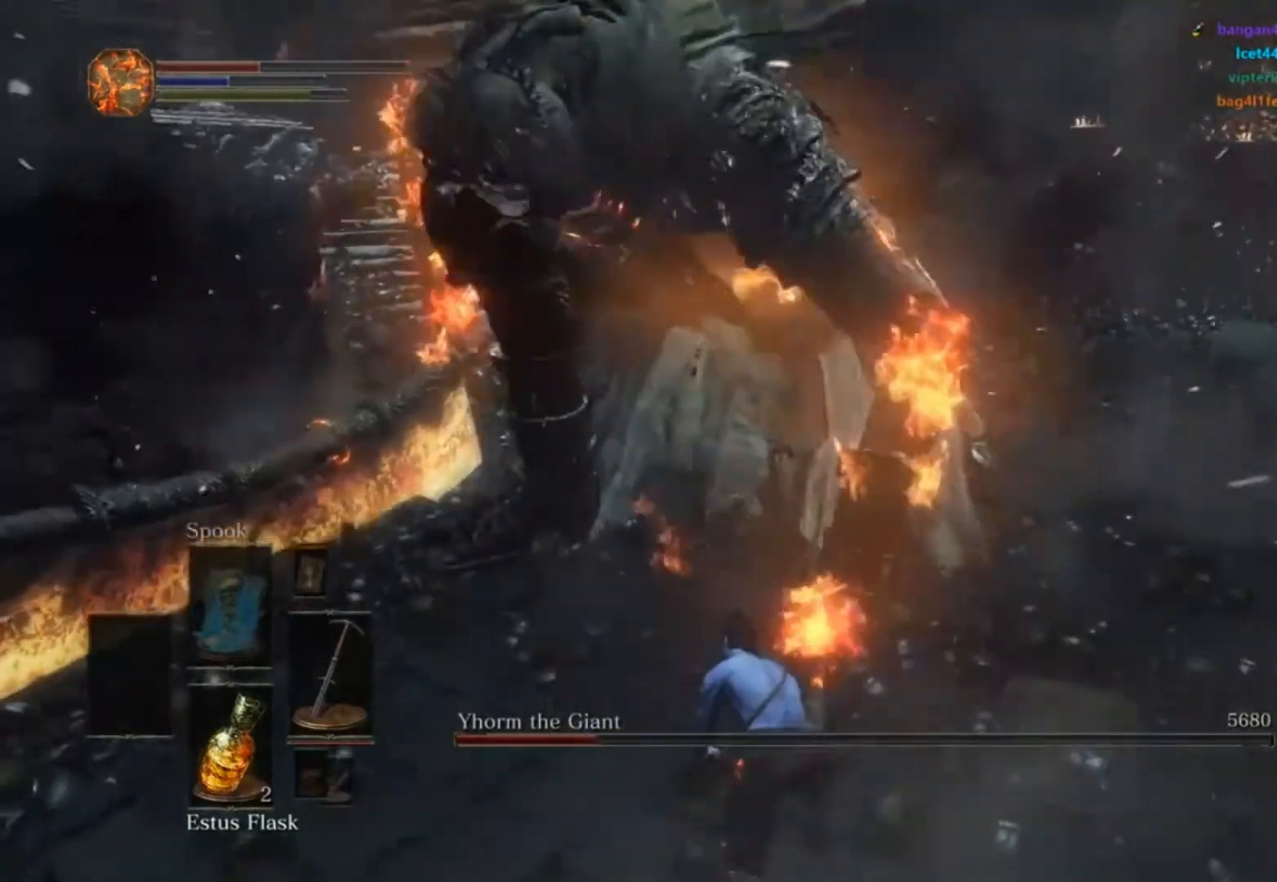
{"buttons": [], "left_stick": "up-left", "right_stick": "down-right", "button_events": []}
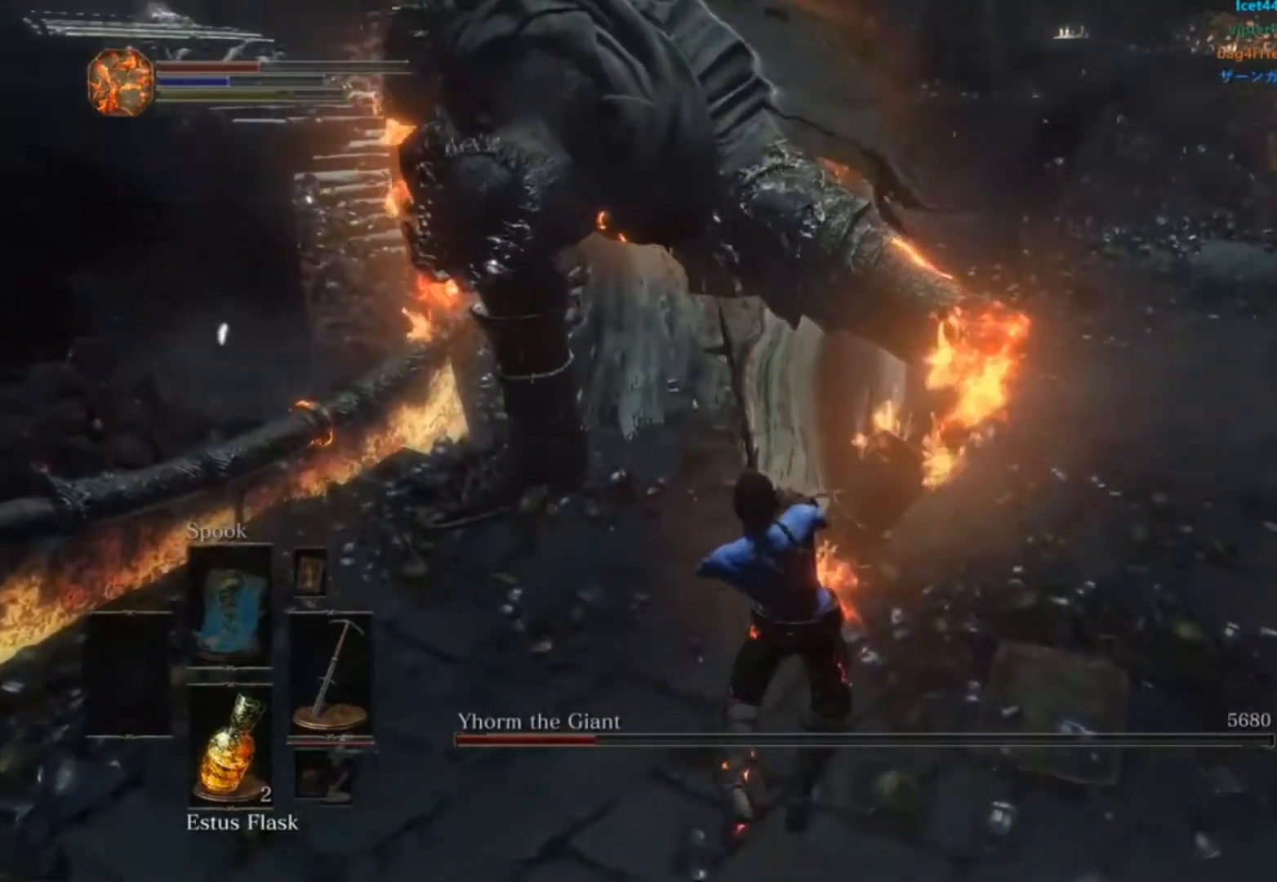
{"buttons": [], "left_stick": "up", "right_stick": "down-right", "button_events": []}
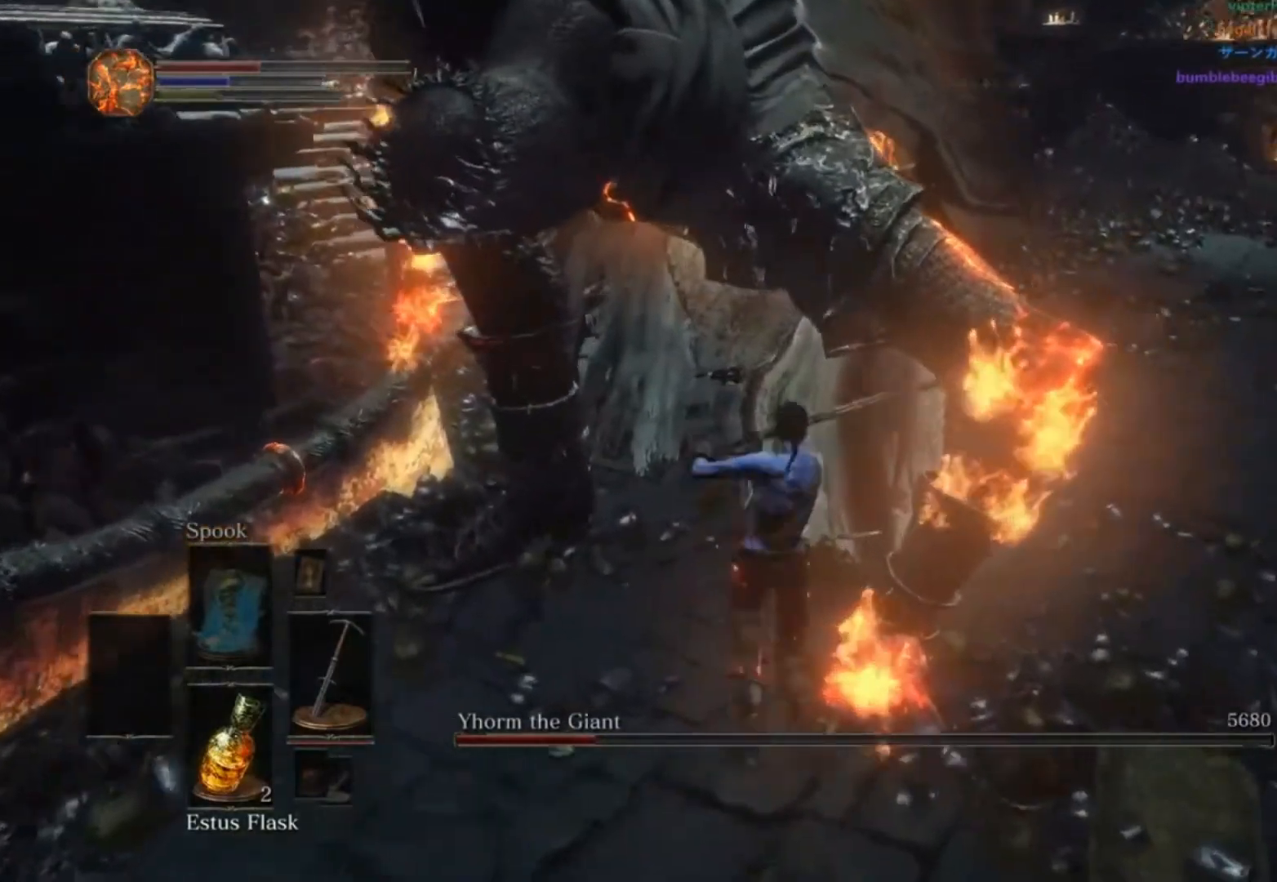
{"buttons": [], "left_stick": "center", "right_stick": "down-right", "button_events": []}
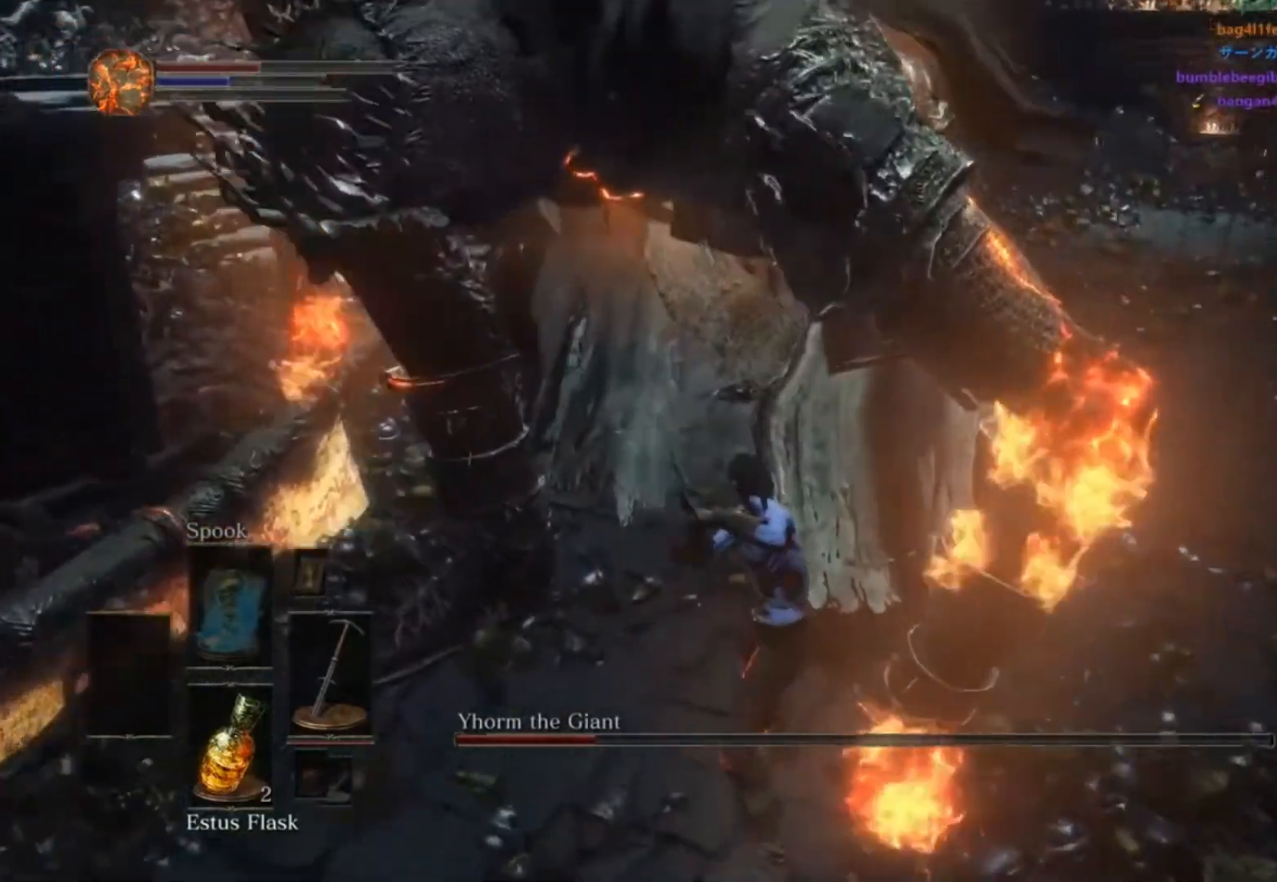
{"buttons": [], "left_stick": "center", "right_stick": "down-right", "button_events": []}